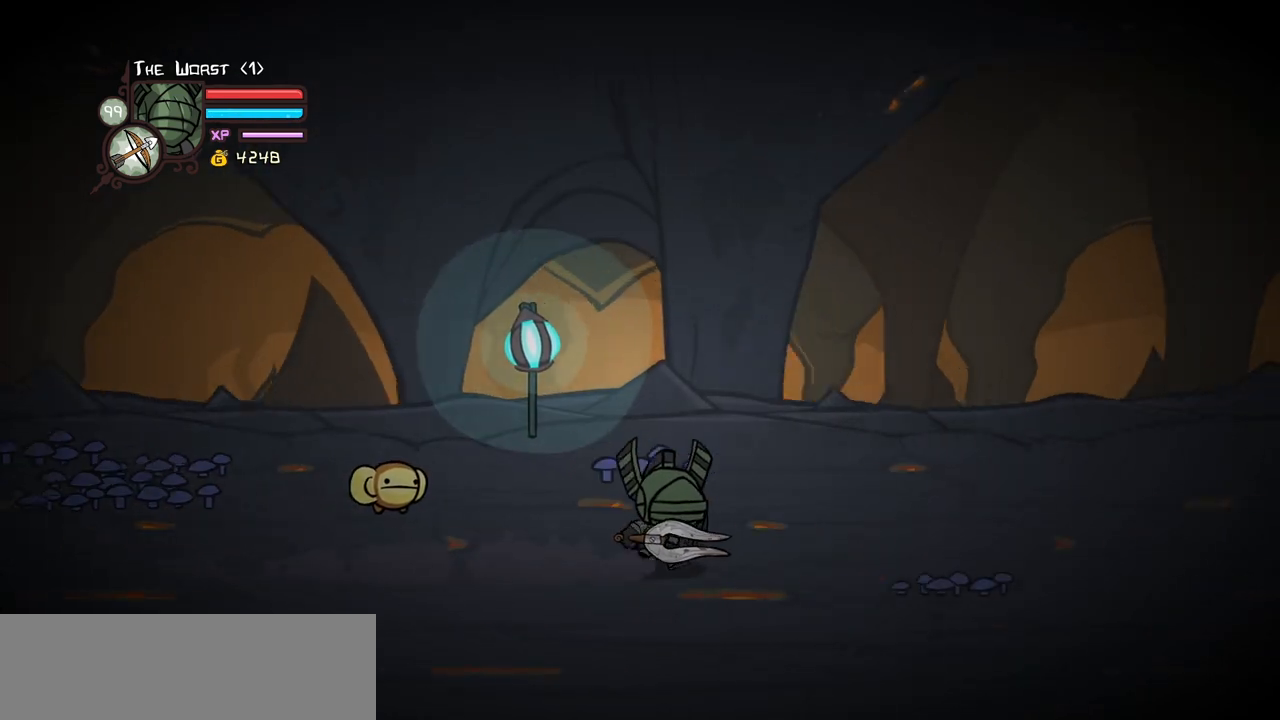
Gameplay with keyboard; each line is a JSON object with the keys held at the frame after it. "events" lists presses ("down") and releases ("up") of "block", "down", "heavy", "item", "iteml", "itemr", "jump", "left", "light", "magic", "right" and "up" between this image and that frame as [ms after this image, input, new state], when the widget could be followed in between. No other keys are recorded. Mouse input is not recorded. Key names are as the overlay labels them; some are game actions (e.g. jump) rather than physical keys.
{"keys": ["magic", "right"], "events": [[217, "magic", "down"]]}
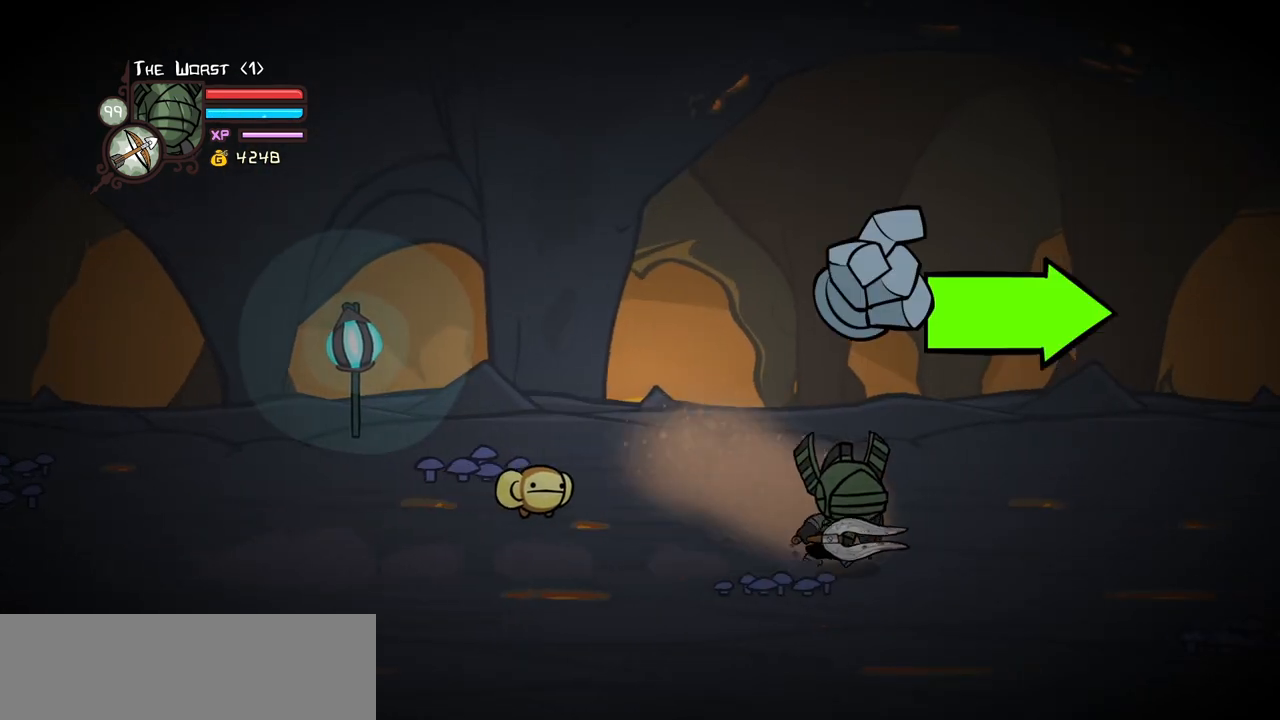
{"keys": ["magic", "right"], "events": []}
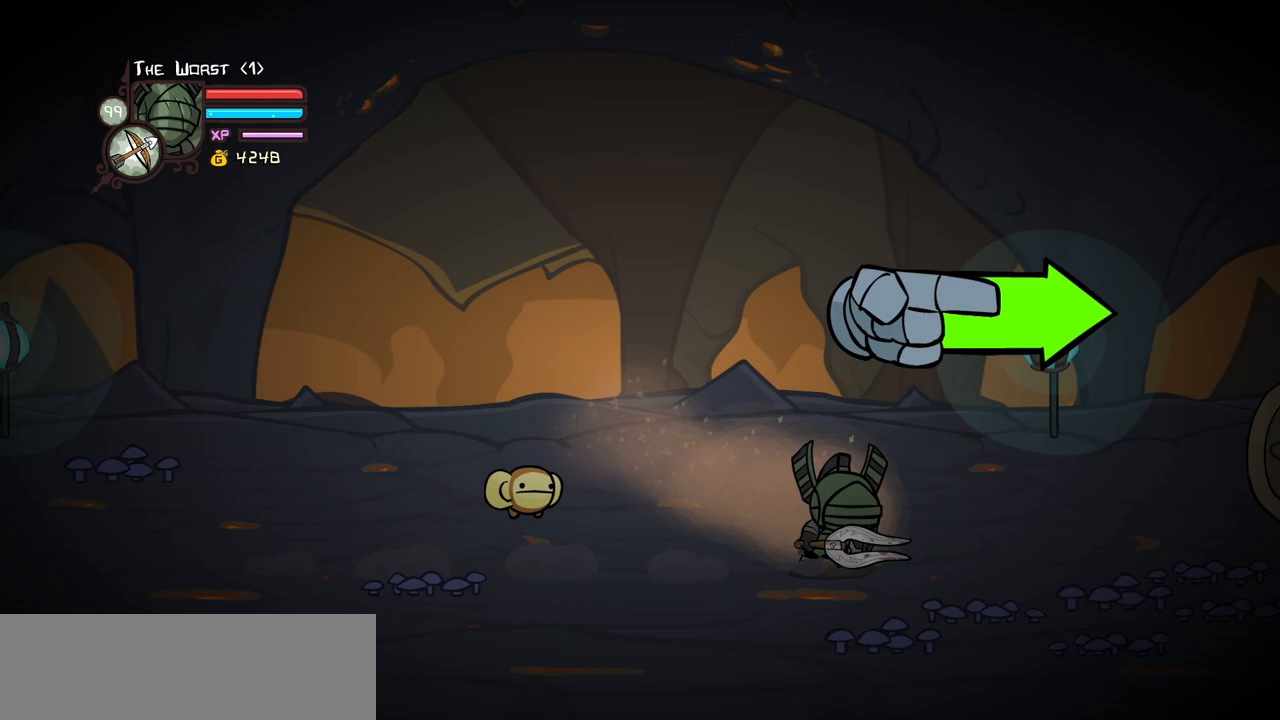
{"keys": ["right"], "events": [[67, "magic", "up"]]}
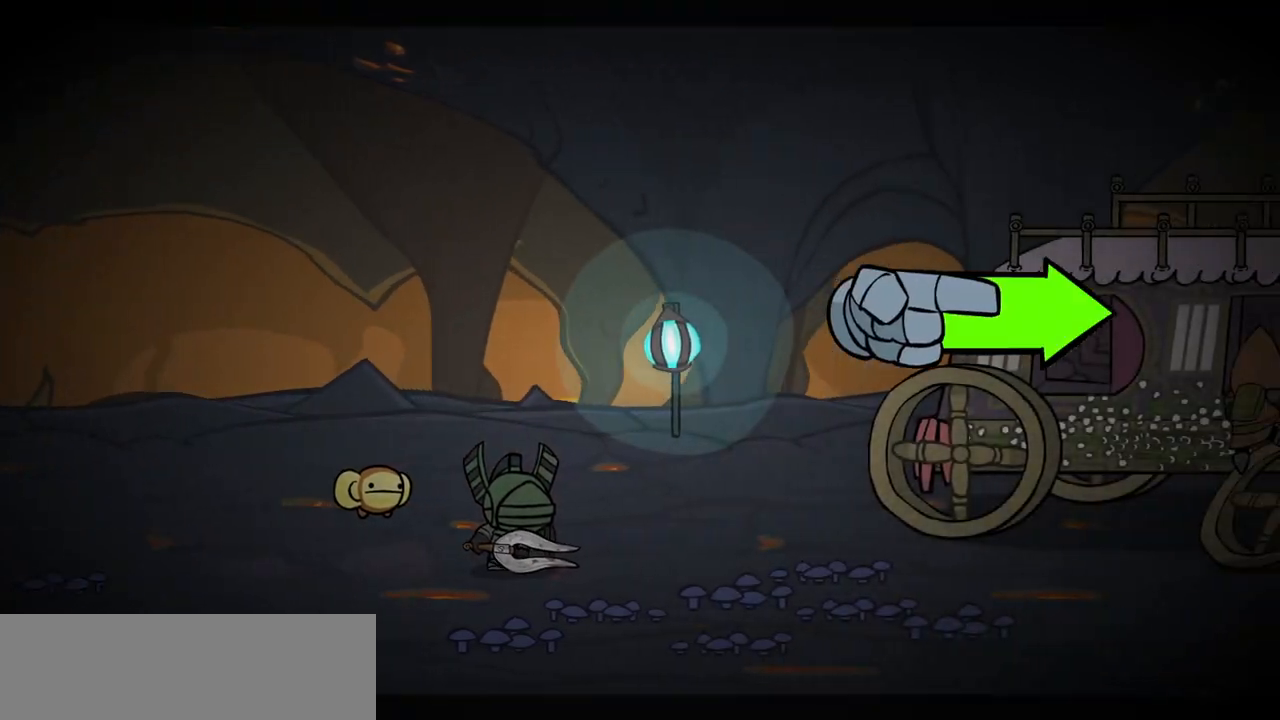
{"keys": [], "events": [[217, "right", "up"]]}
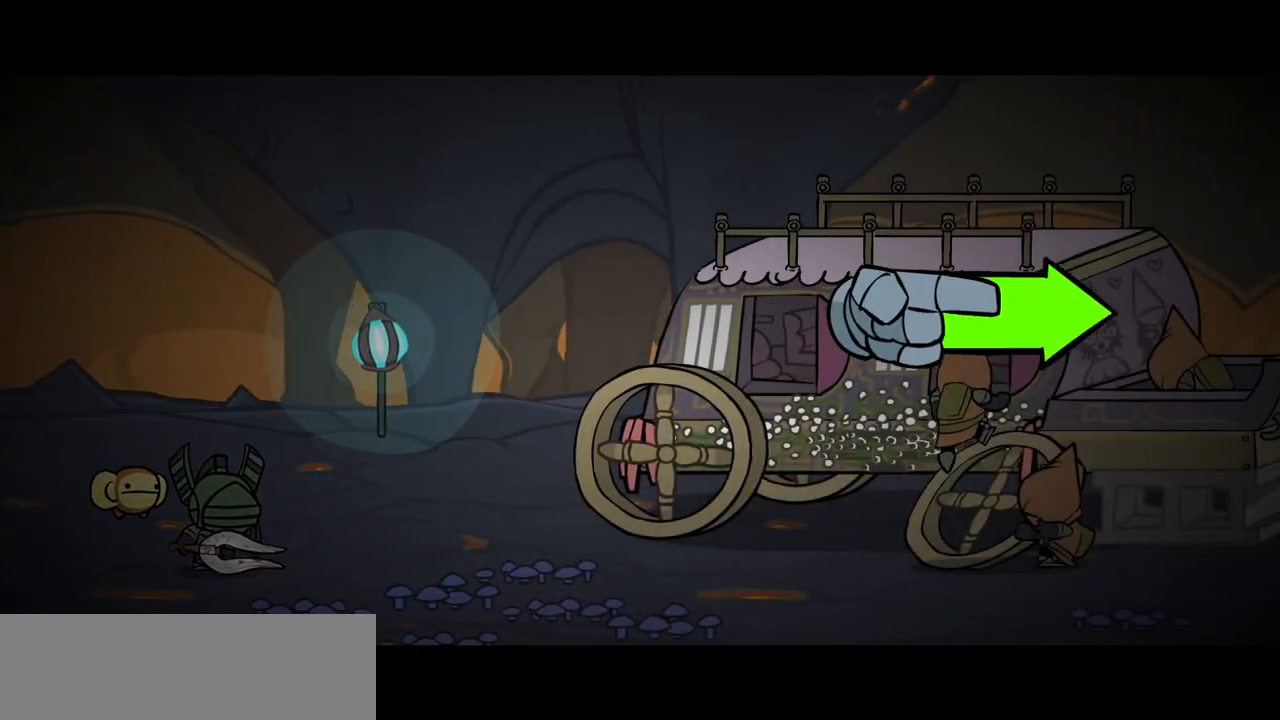
{"keys": [], "events": []}
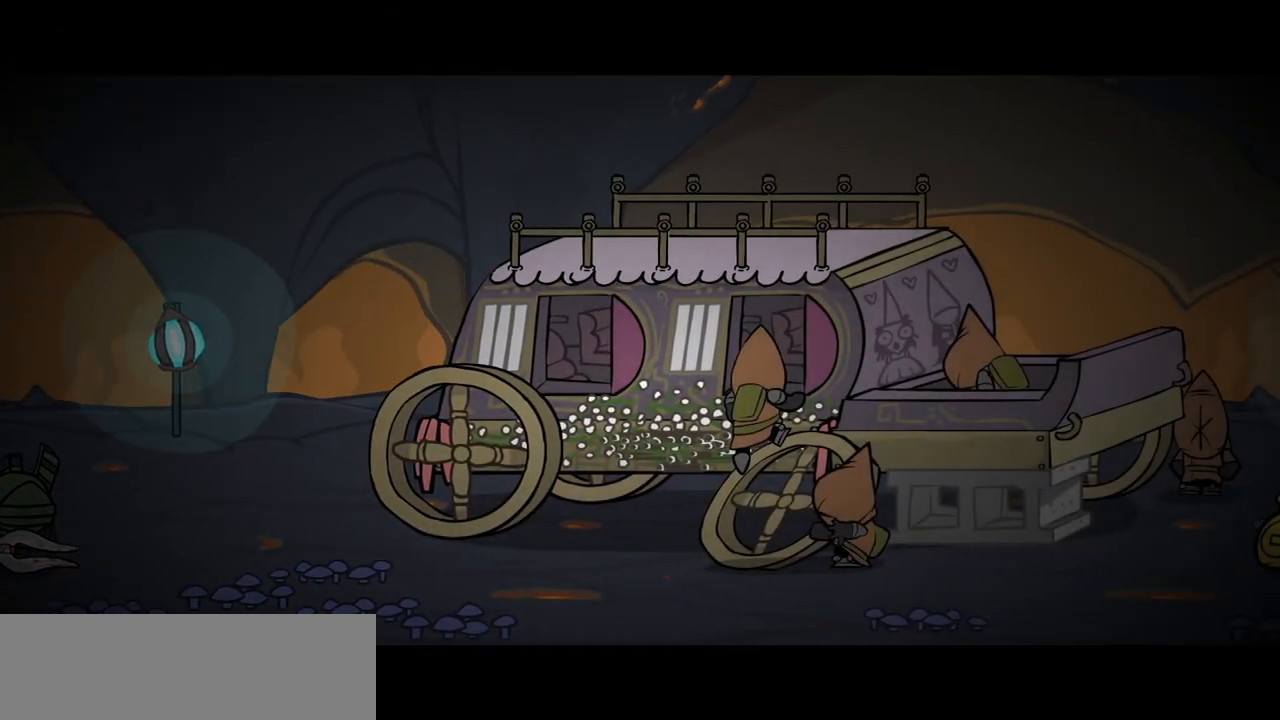
{"keys": [], "events": []}
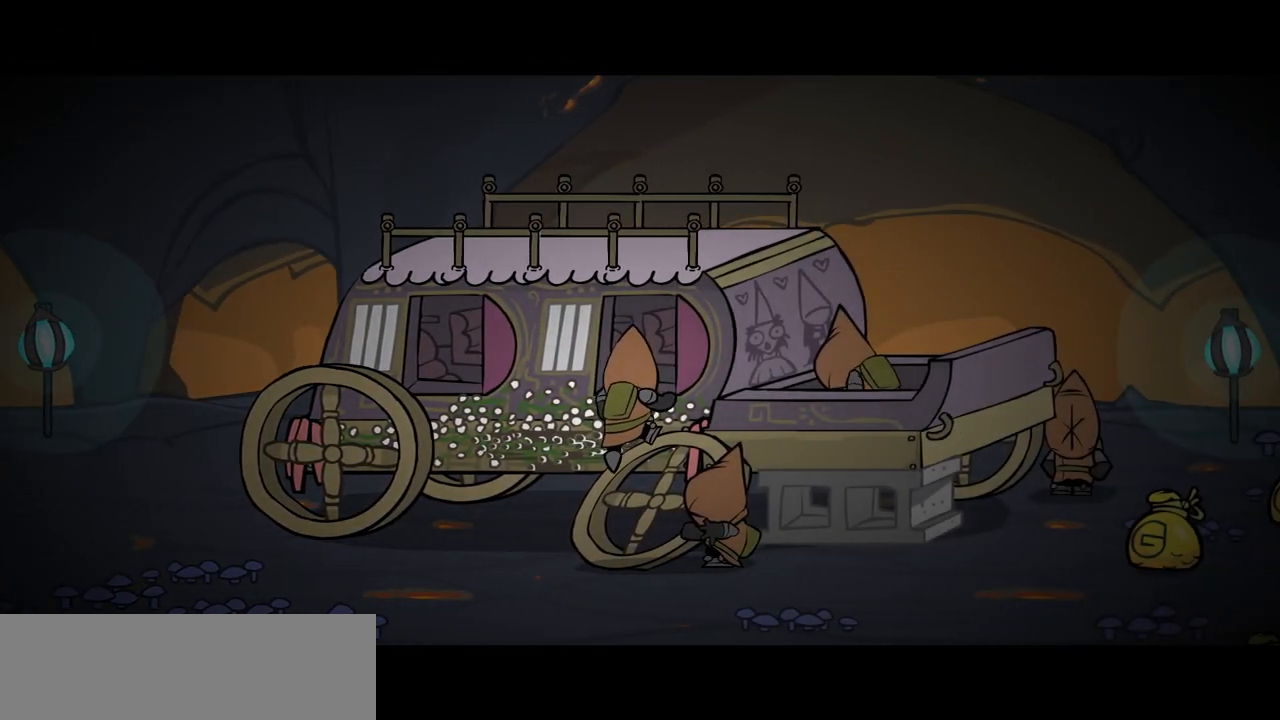
{"keys": [], "events": []}
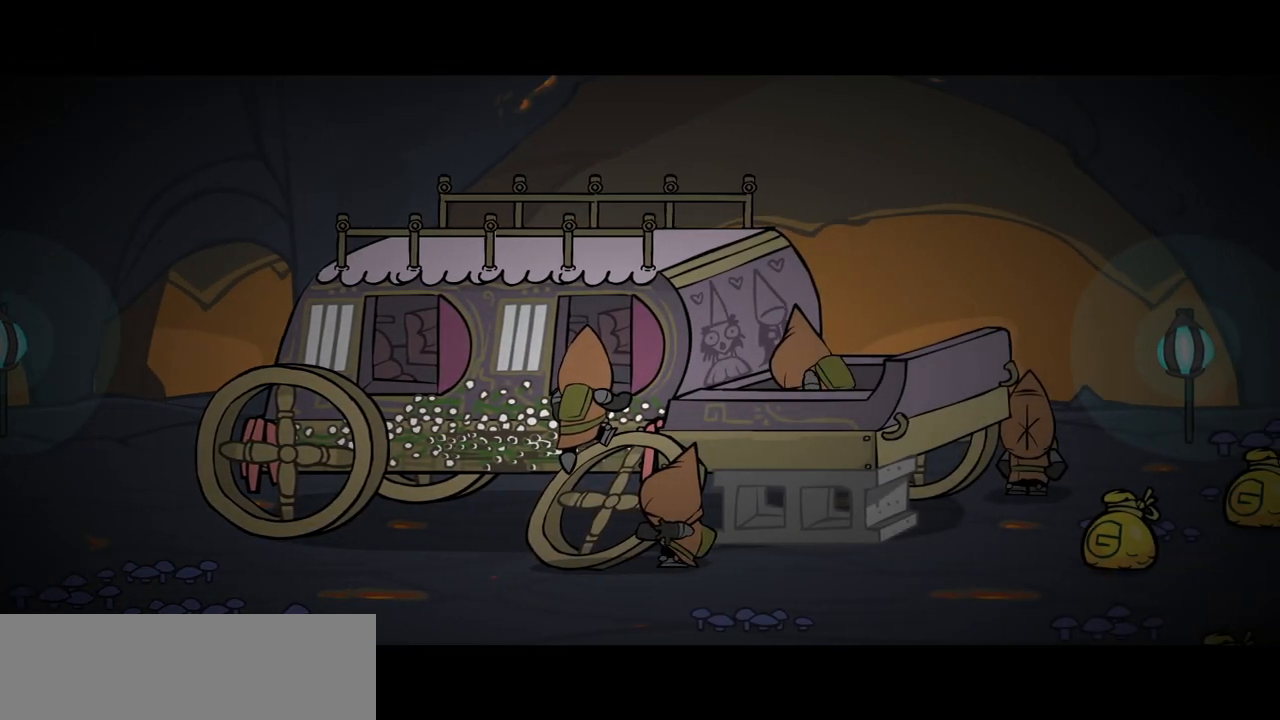
{"keys": [], "events": []}
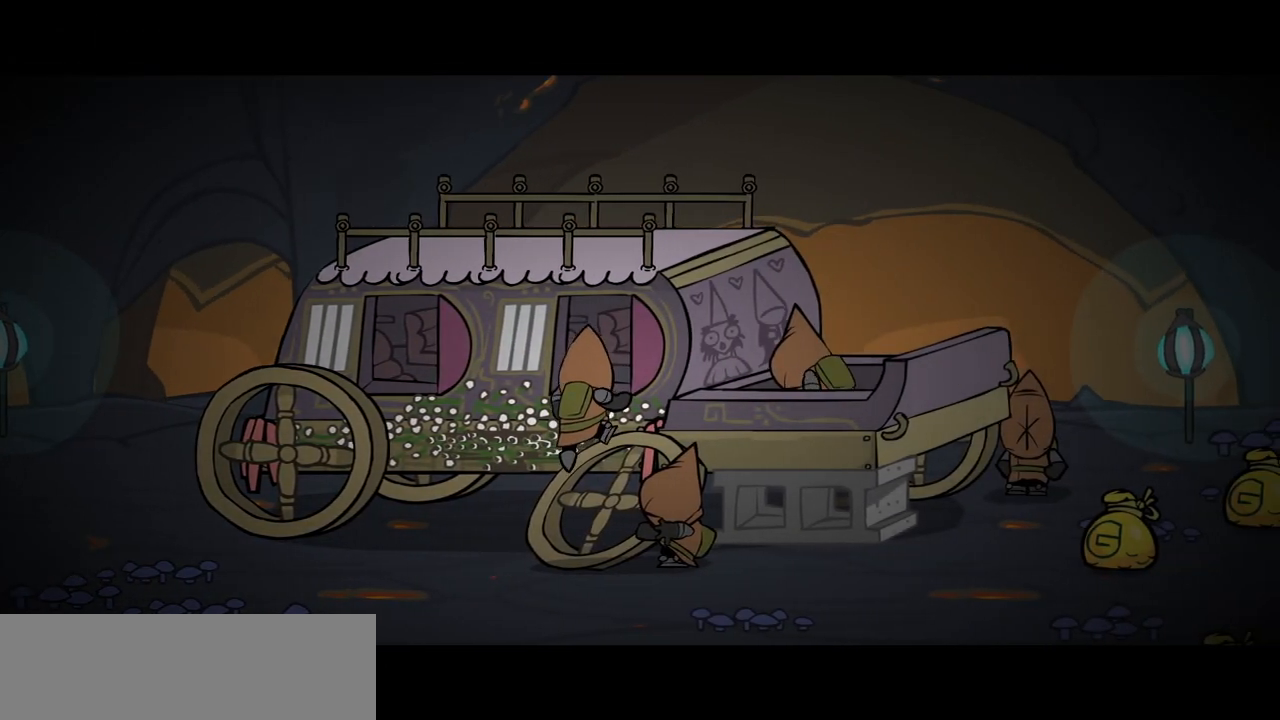
{"keys": [], "events": []}
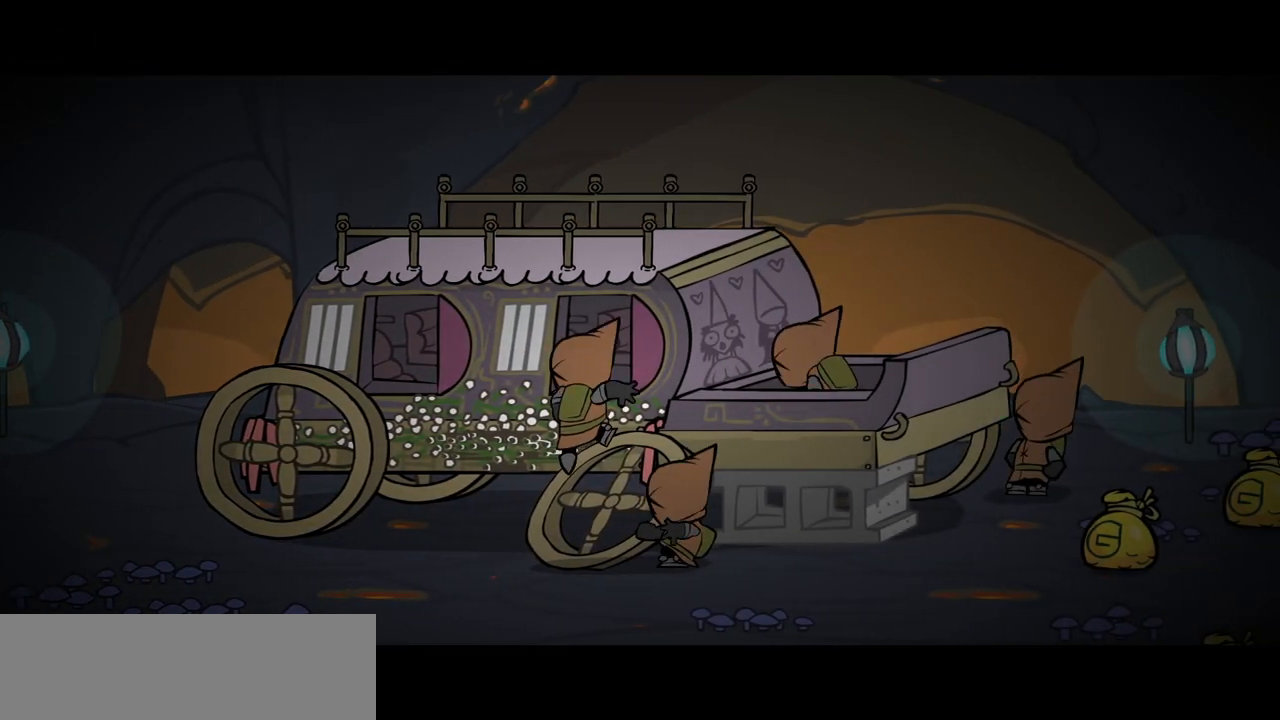
{"keys": [], "events": []}
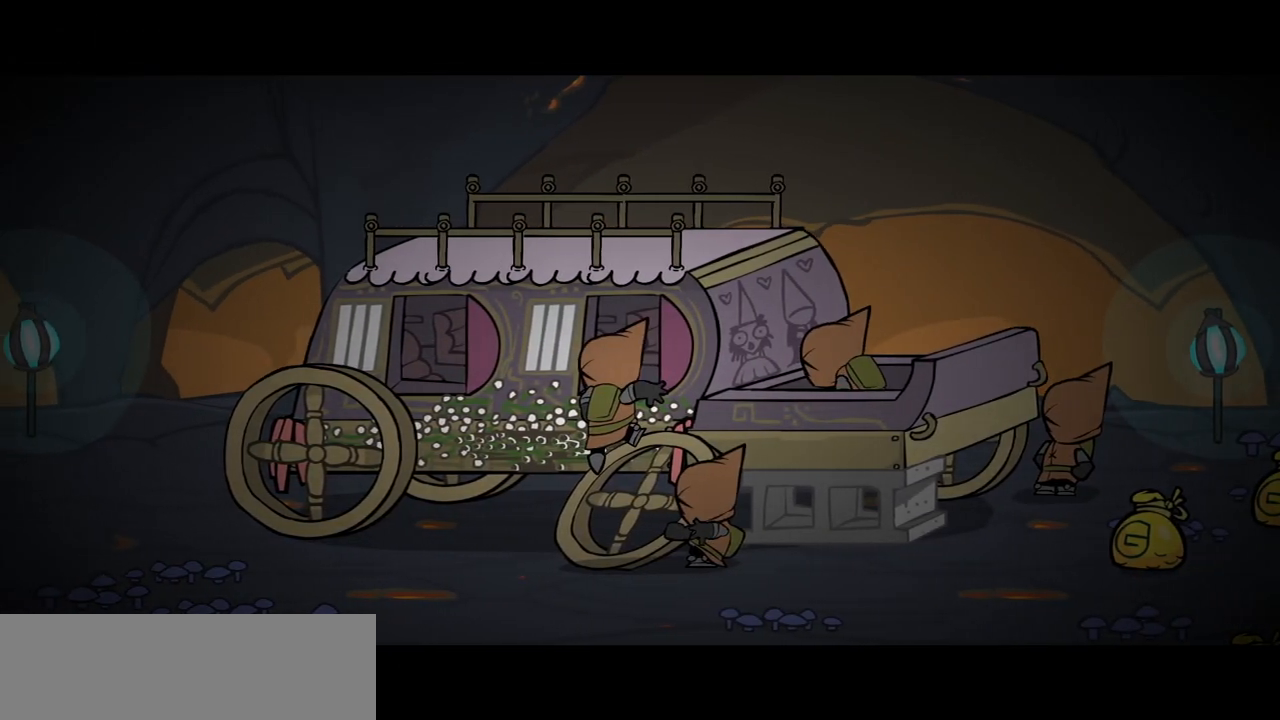
{"keys": ["right"], "events": [[417, "right", "down"]]}
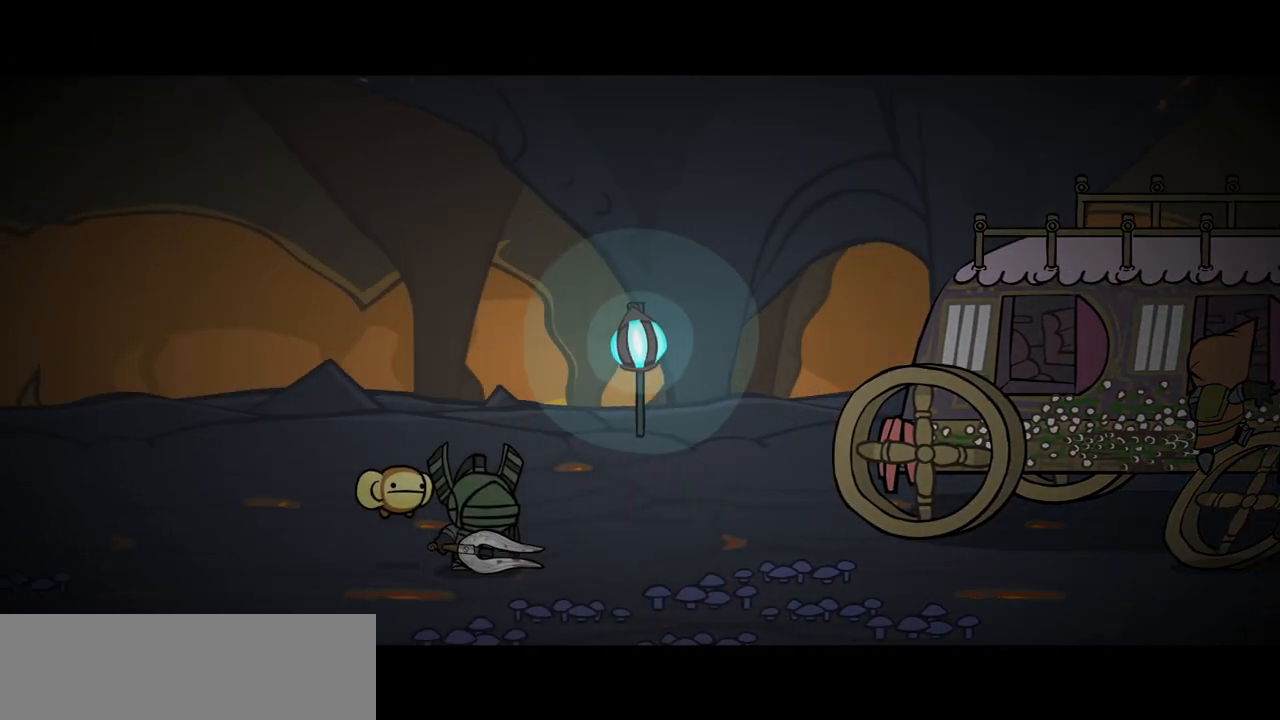
{"keys": ["right"], "events": []}
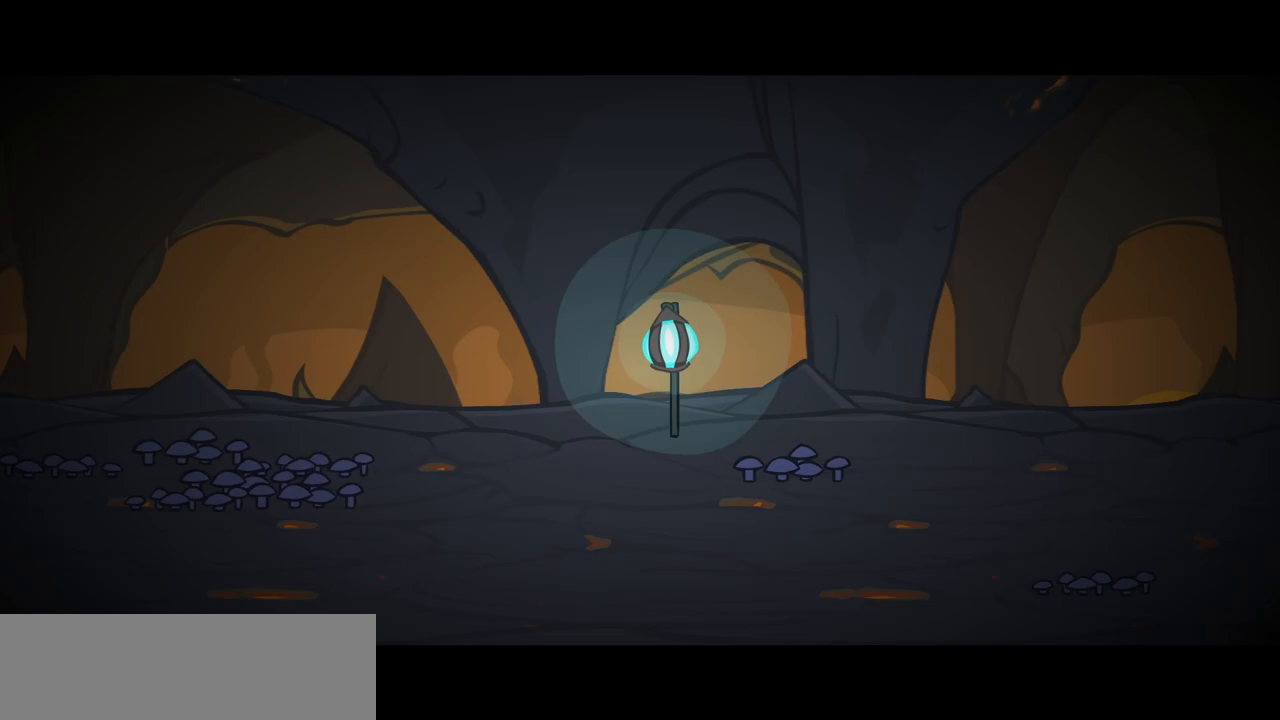
{"keys": ["right"], "events": []}
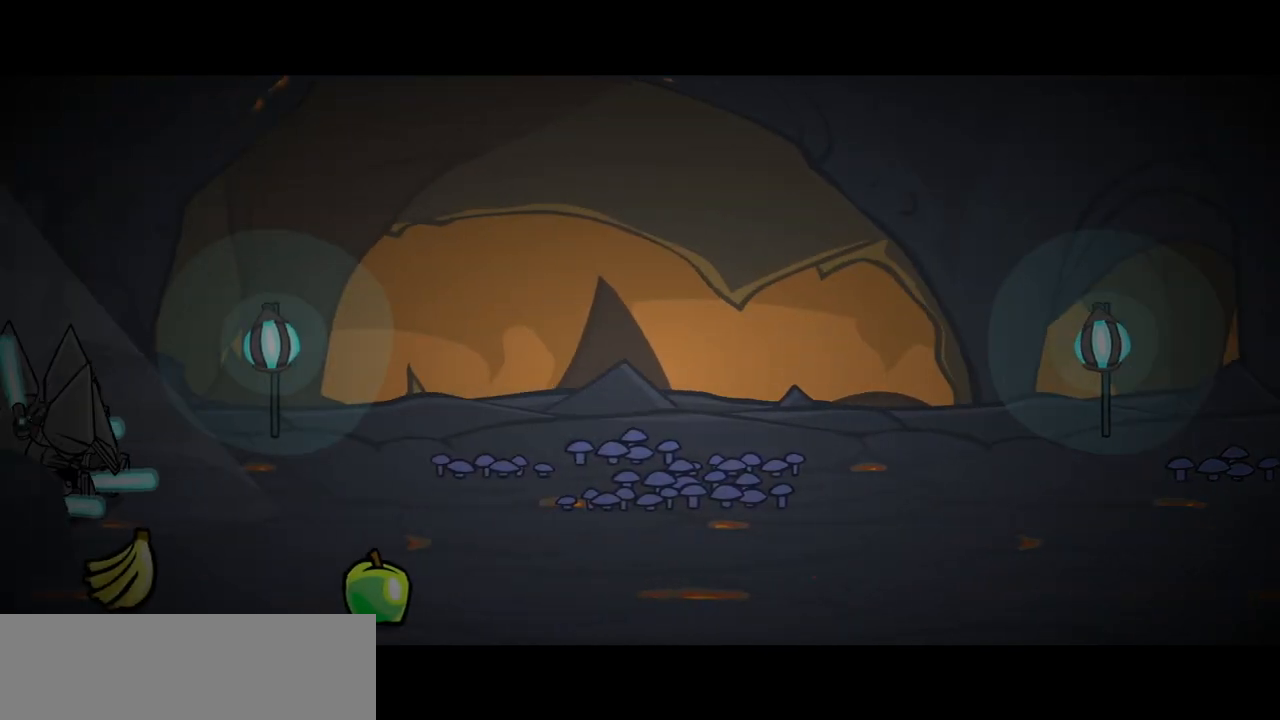
{"keys": ["right"], "events": []}
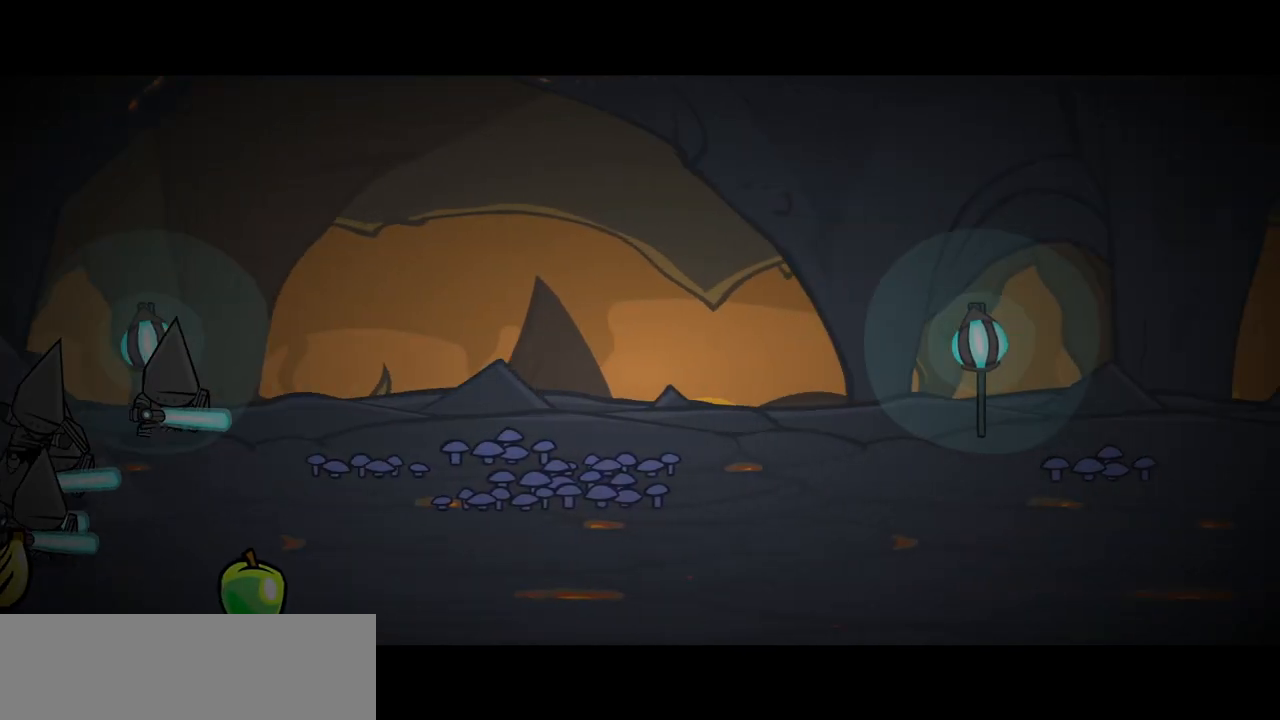
{"keys": ["right"], "events": []}
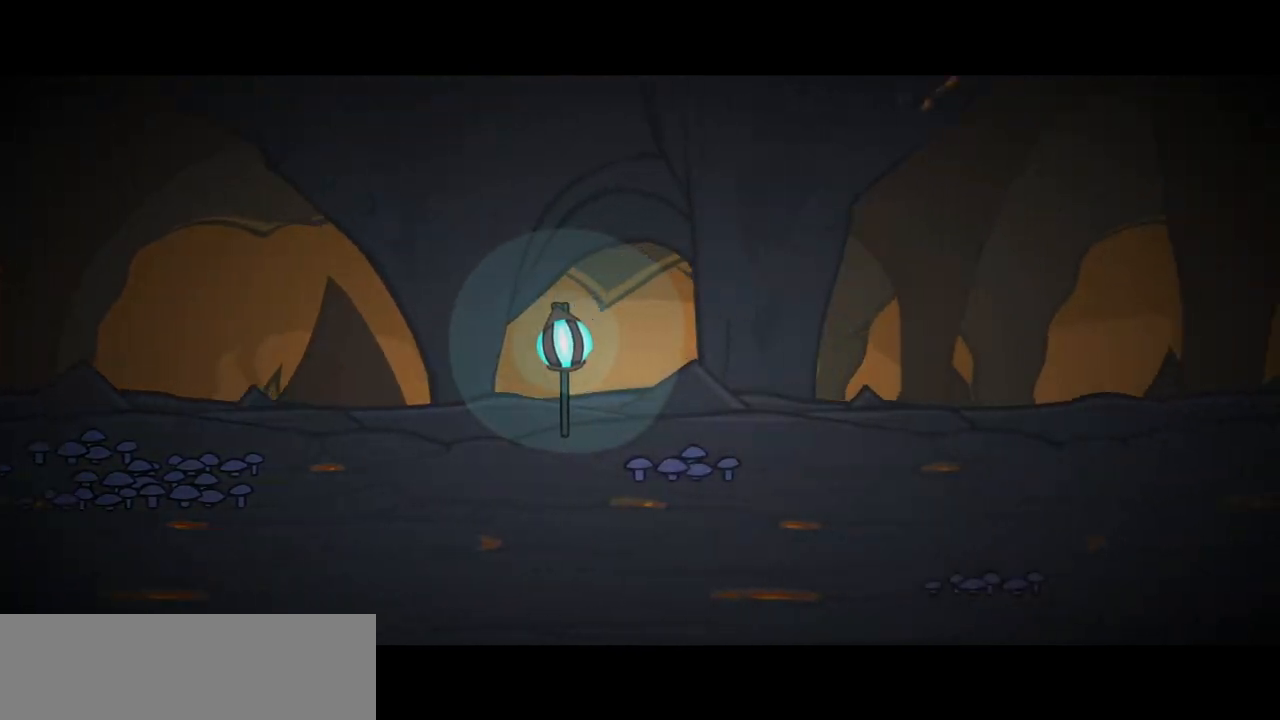
{"keys": ["right"], "events": []}
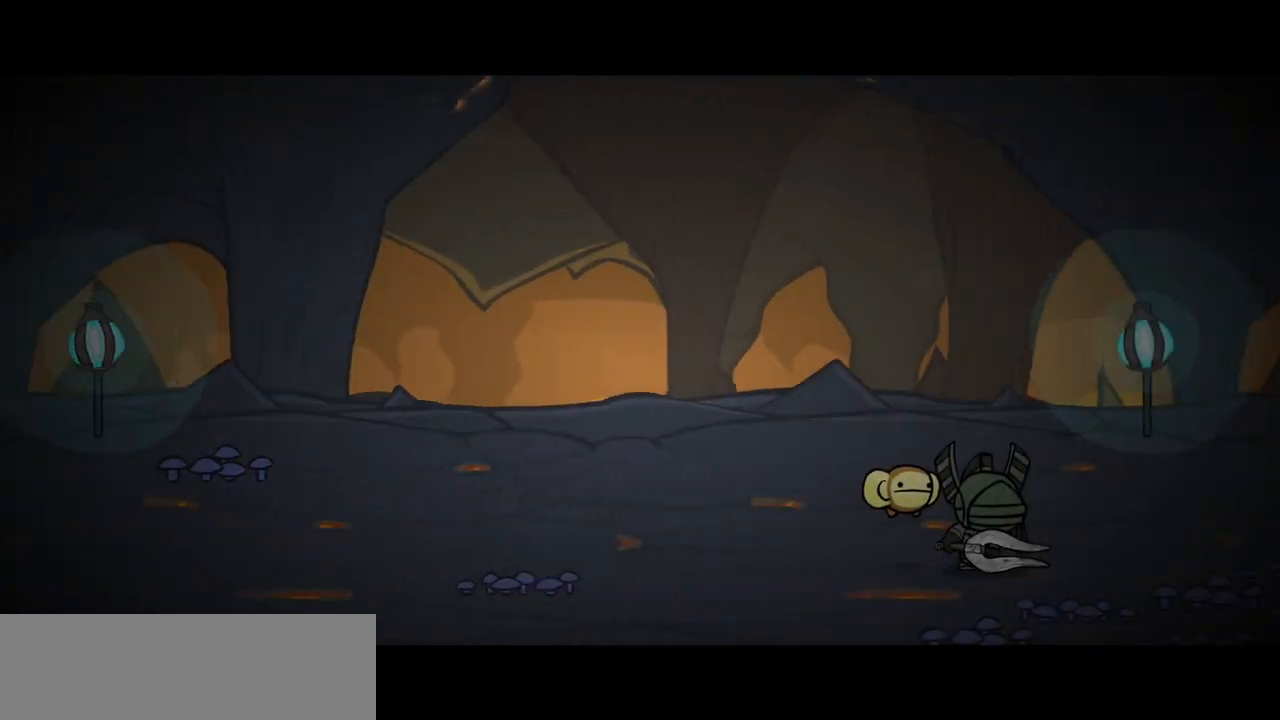
{"keys": ["right"], "events": []}
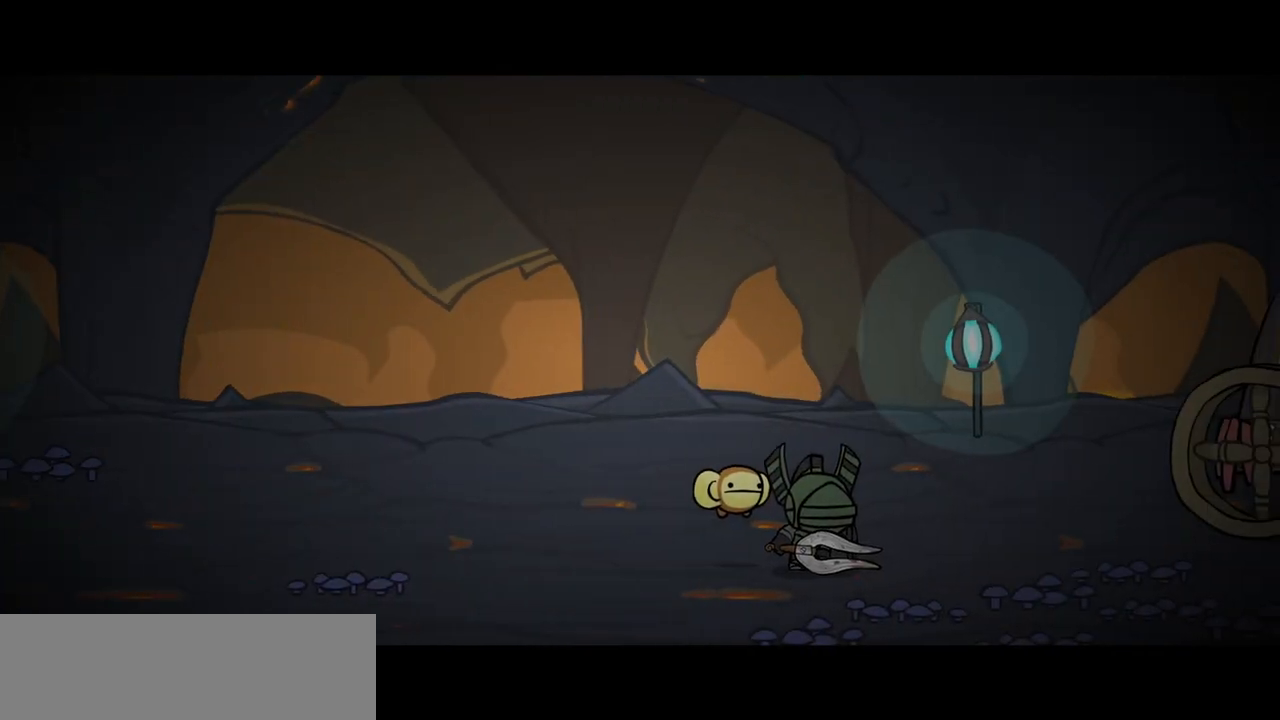
{"keys": ["right"], "events": []}
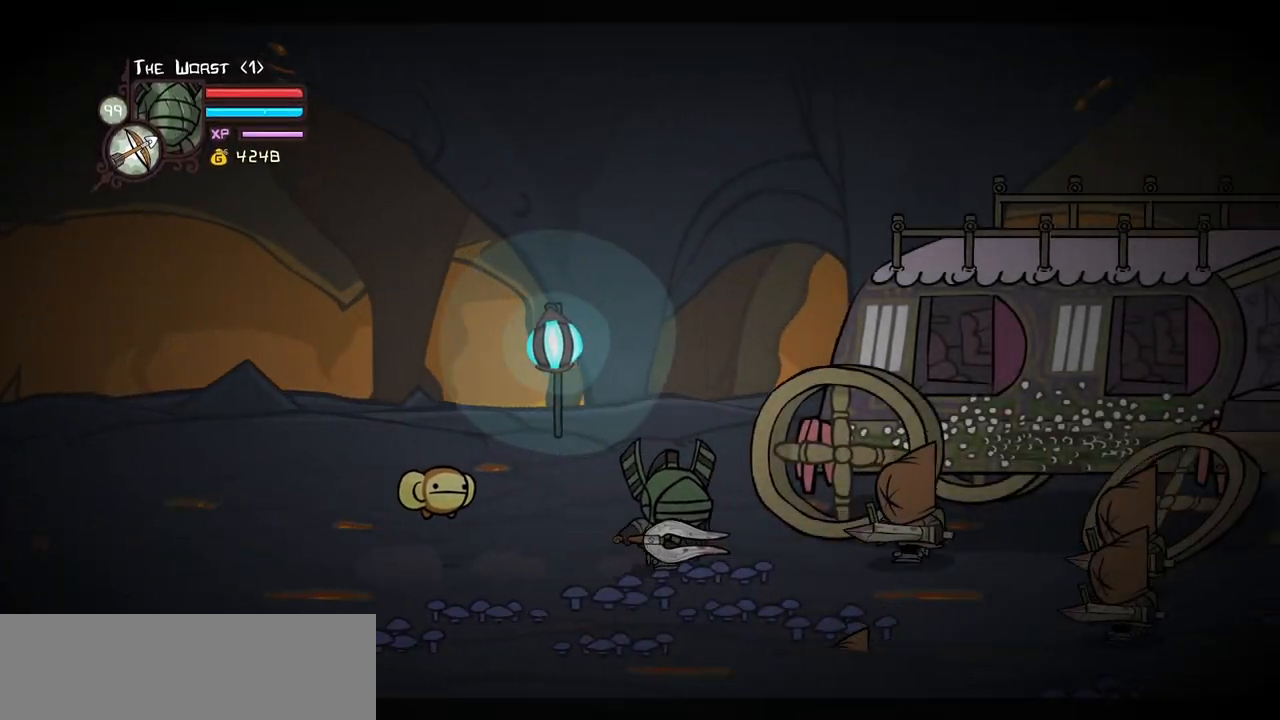
{"keys": ["down", "right"], "events": [[33, "down", "down"]]}
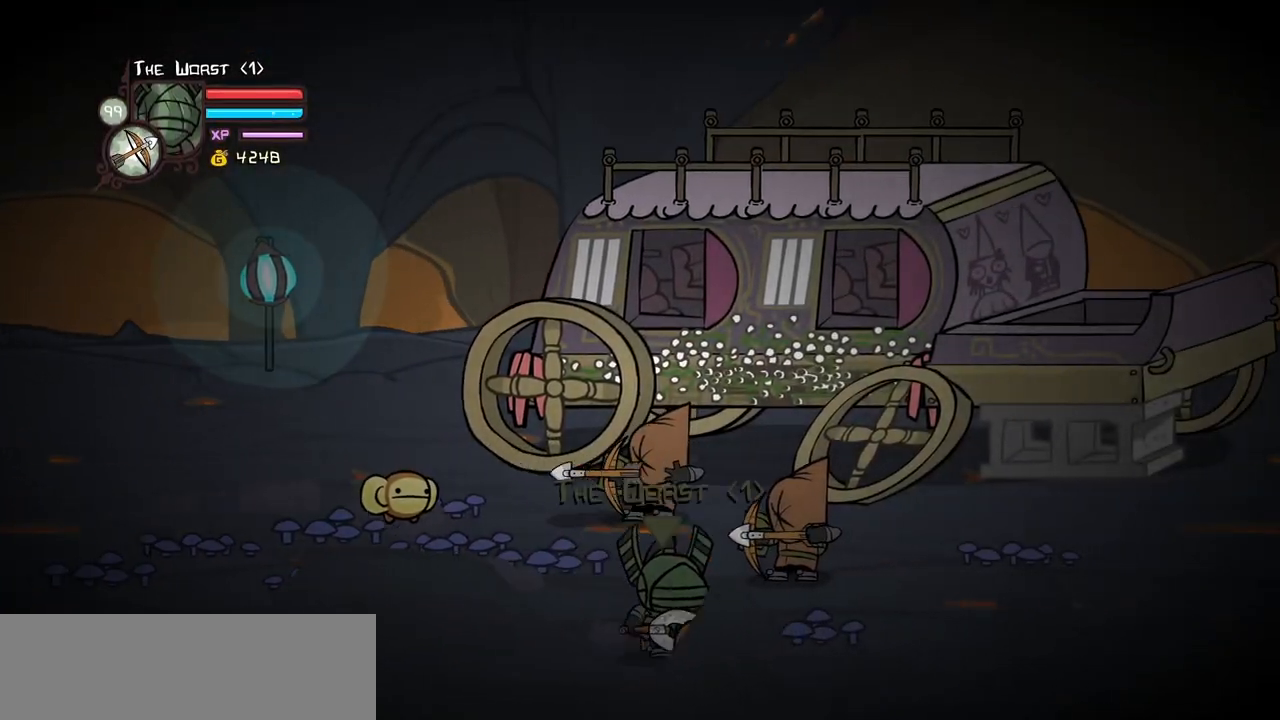
{"keys": ["right", "up"], "events": [[150, "up", "down"], [183, "down", "up"]]}
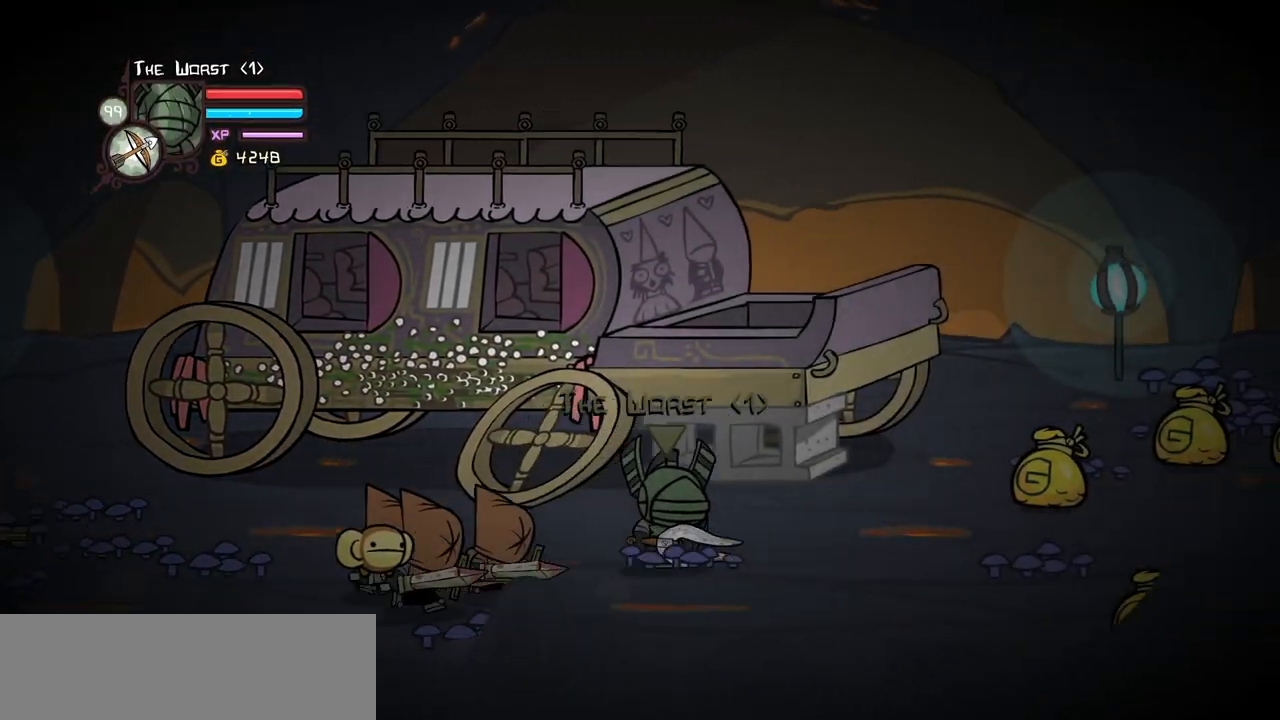
{"keys": ["right"], "events": [[200, "up", "up"]]}
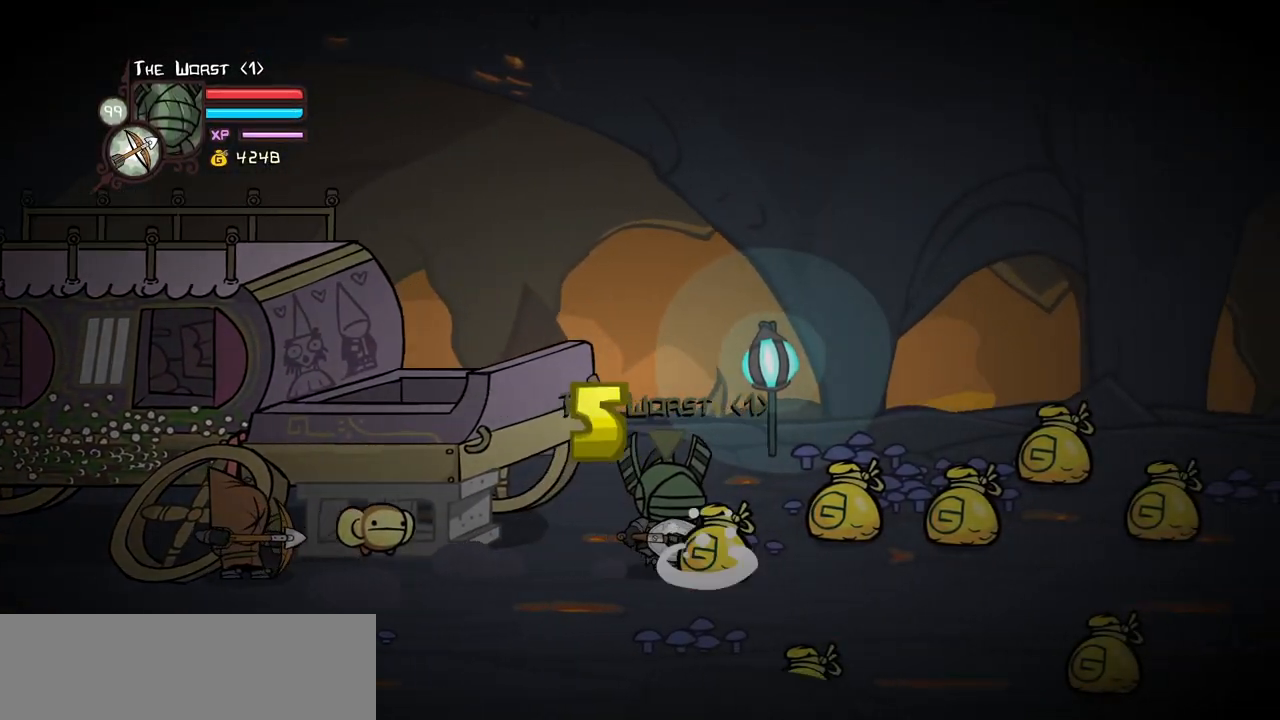
{"keys": ["right"], "events": [[133, "up", "down"], [217, "up", "up"], [417, "up", "down"], [500, "up", "up"]]}
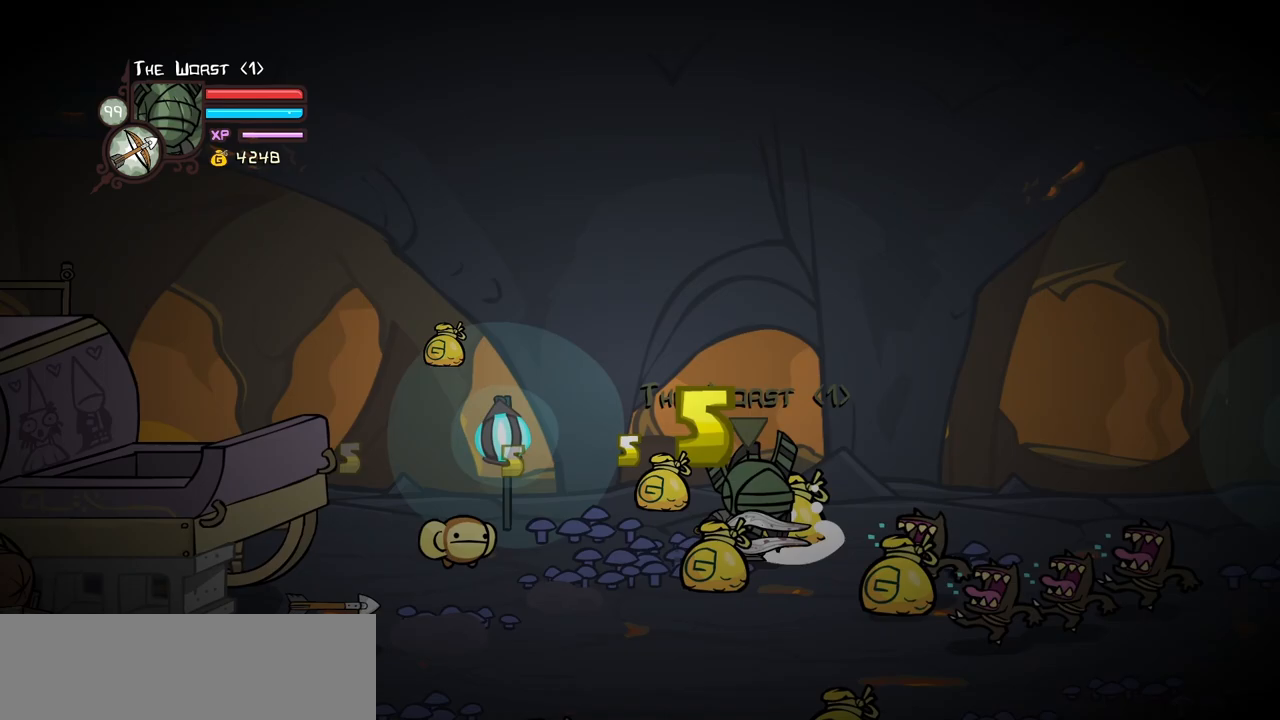
{"keys": ["down", "left"], "events": [[50, "down", "down"], [283, "right", "up"], [333, "left", "down"]]}
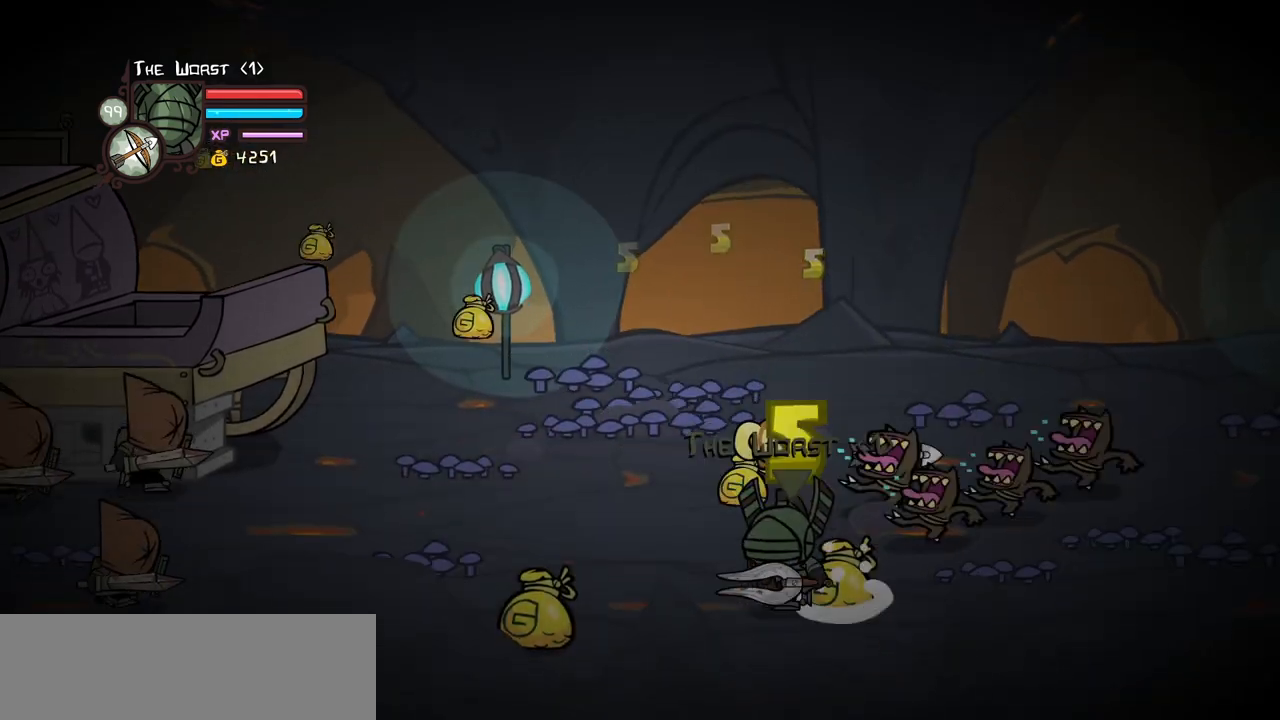
{"keys": ["right", "up"], "events": [[117, "down", "up"], [250, "up", "down"], [350, "right", "down"], [400, "left", "up"]]}
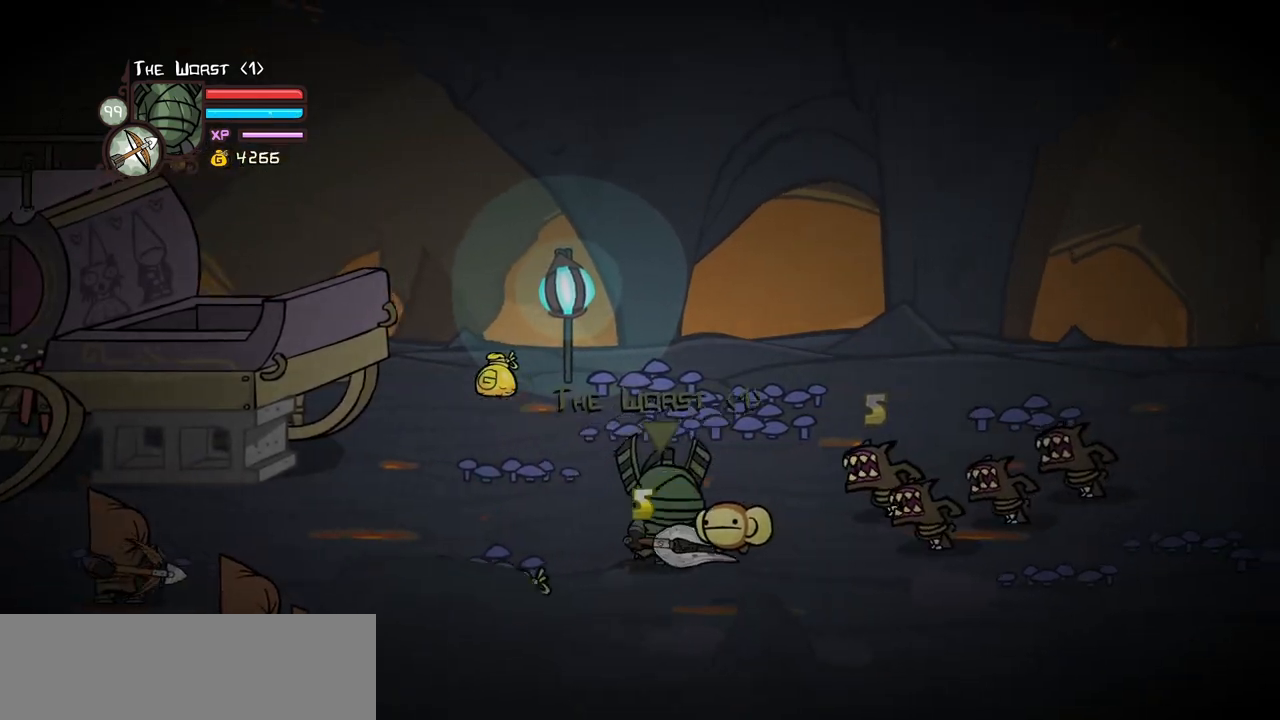
{"keys": ["left", "right"], "events": [[83, "jump", "down"], [83, "up", "up"], [133, "heavy", "down"], [267, "jump", "up"], [367, "heavy", "up"], [500, "left", "down"]]}
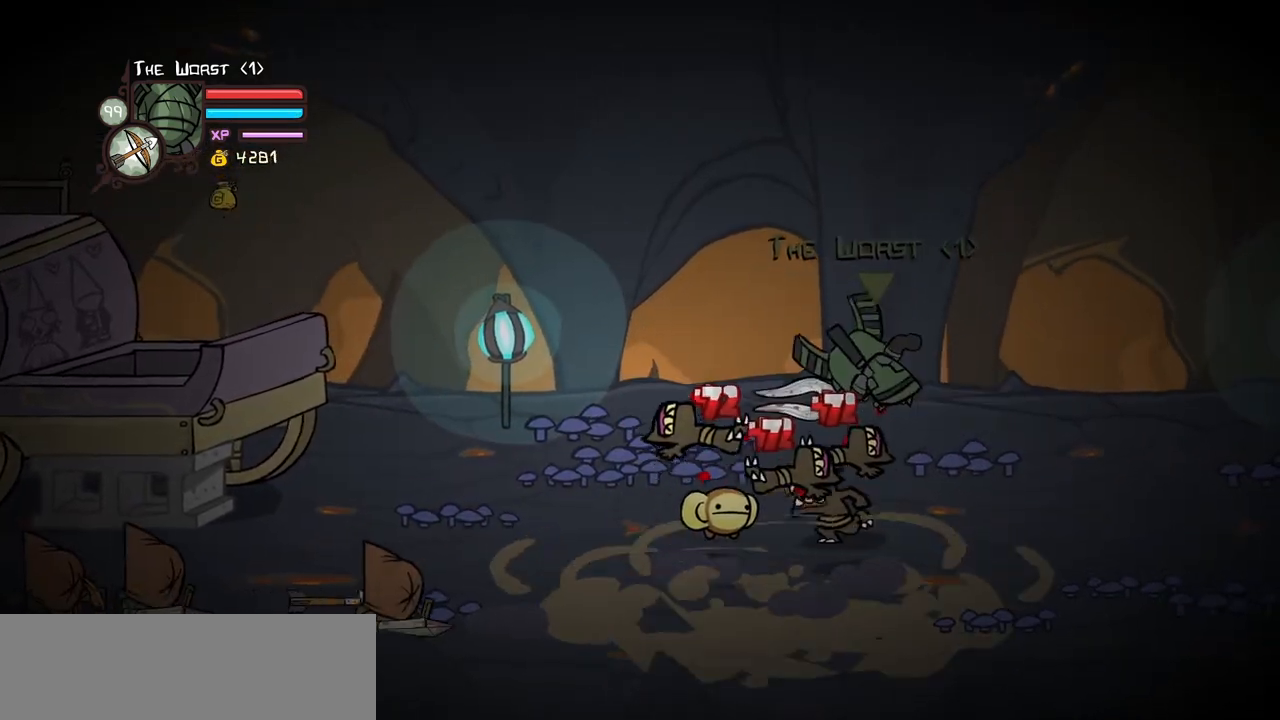
{"keys": ["left", "light"], "events": [[50, "light", "down"], [50, "right", "up"], [100, "left", "up"], [150, "left", "down"], [233, "light", "up"], [283, "light", "down"], [433, "light", "up"], [467, "light", "down"]]}
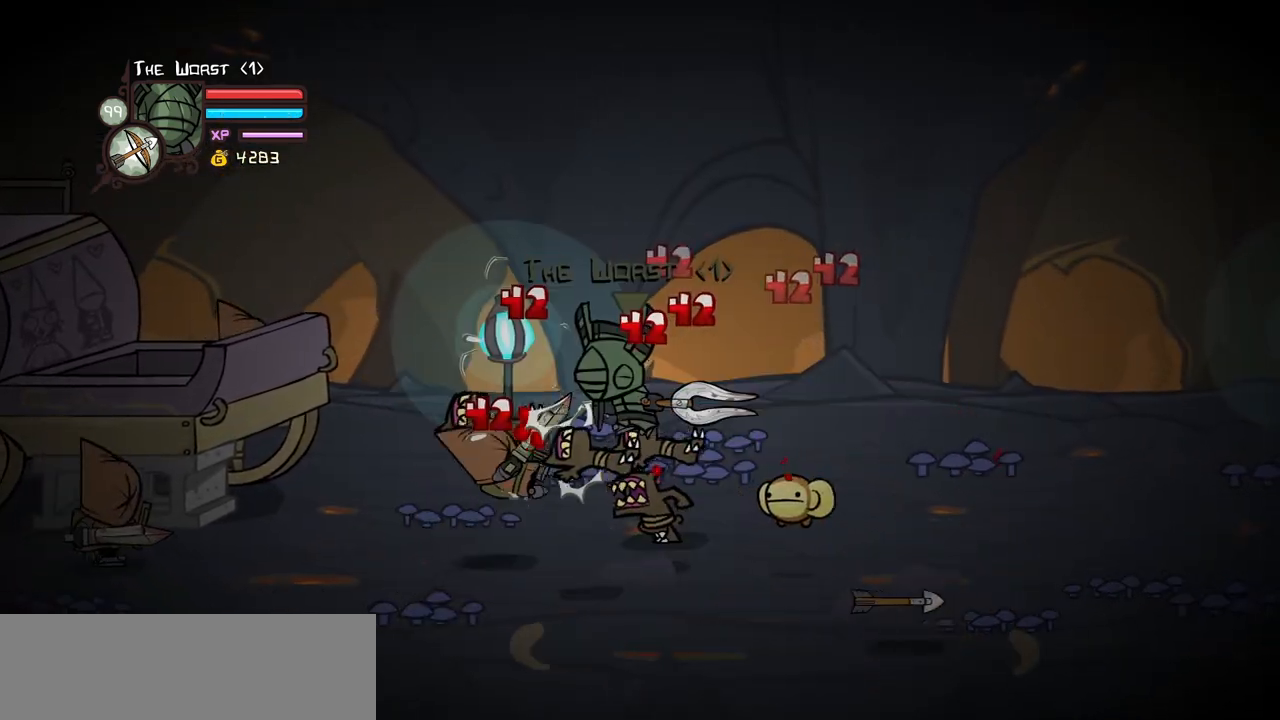
{"keys": ["left", "light"], "events": [[167, "light", "up"], [200, "light", "down"]]}
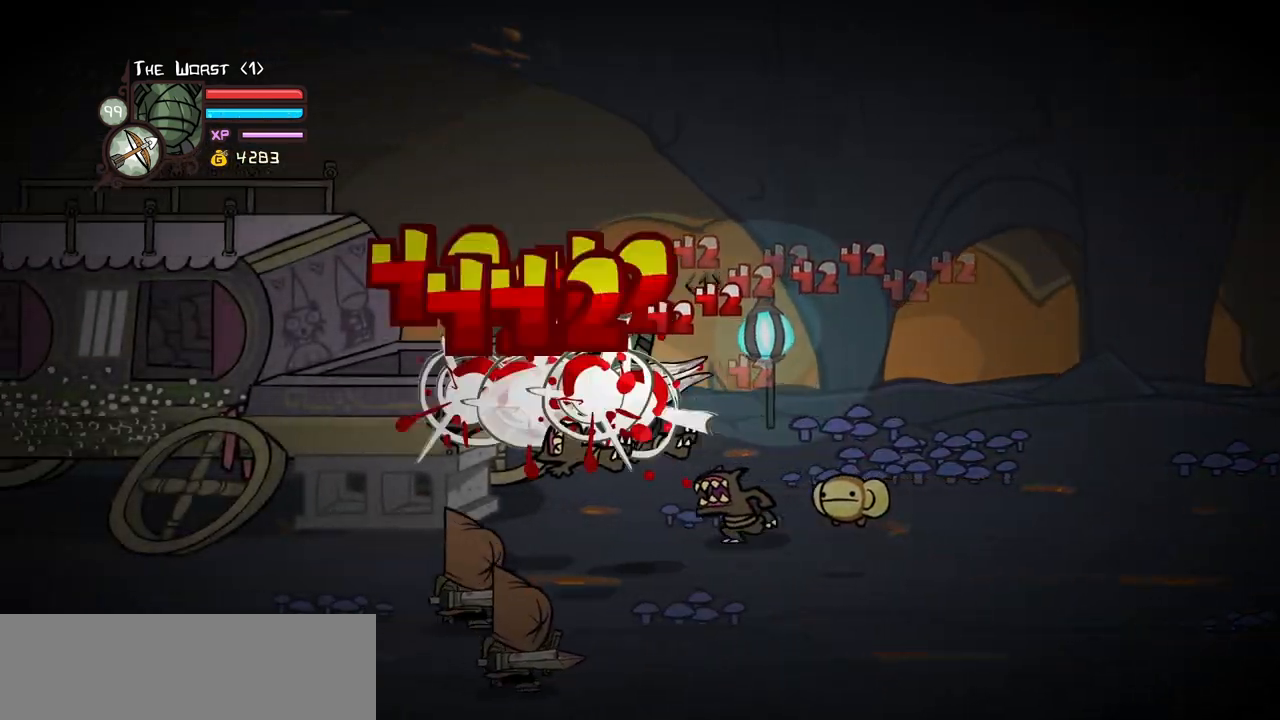
{"keys": ["left"], "events": [[83, "light", "up"], [133, "light", "down"], [317, "light", "up"], [367, "light", "down"], [500, "light", "up"]]}
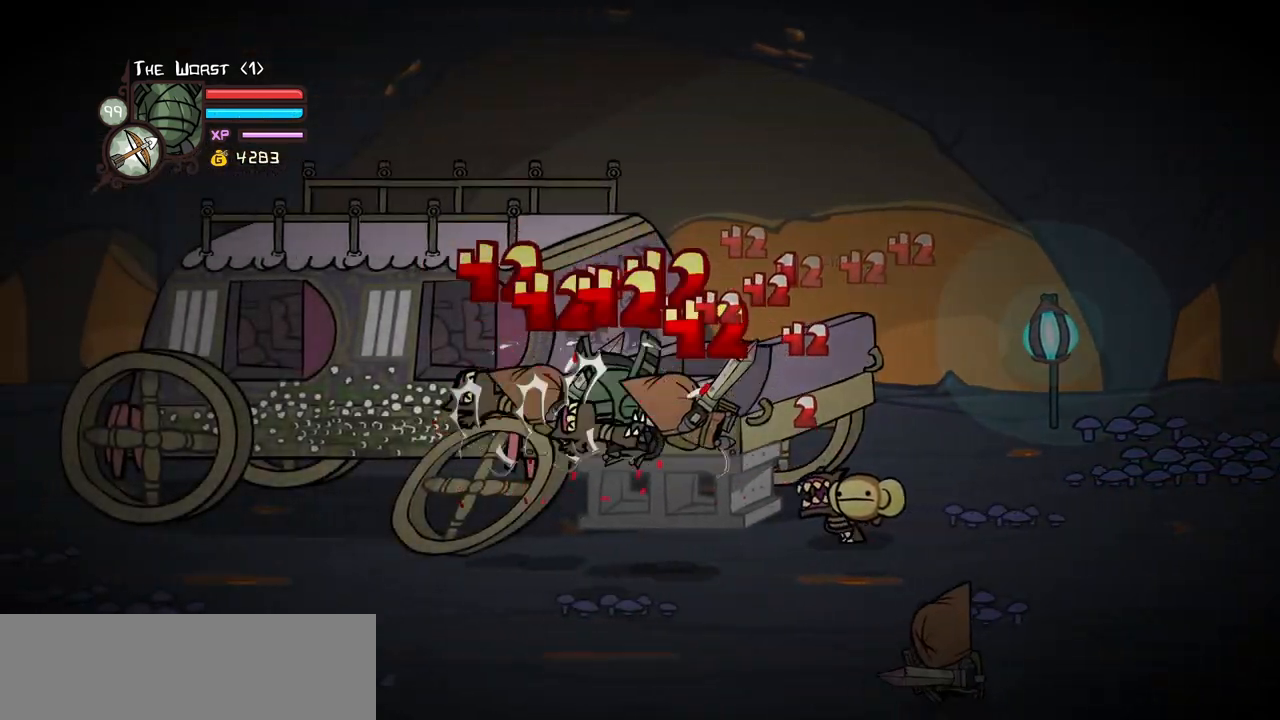
{"keys": ["light"], "events": [[50, "light", "down"], [233, "light", "up"], [283, "light", "down"], [433, "light", "up"], [467, "left", "up"], [467, "light", "down"]]}
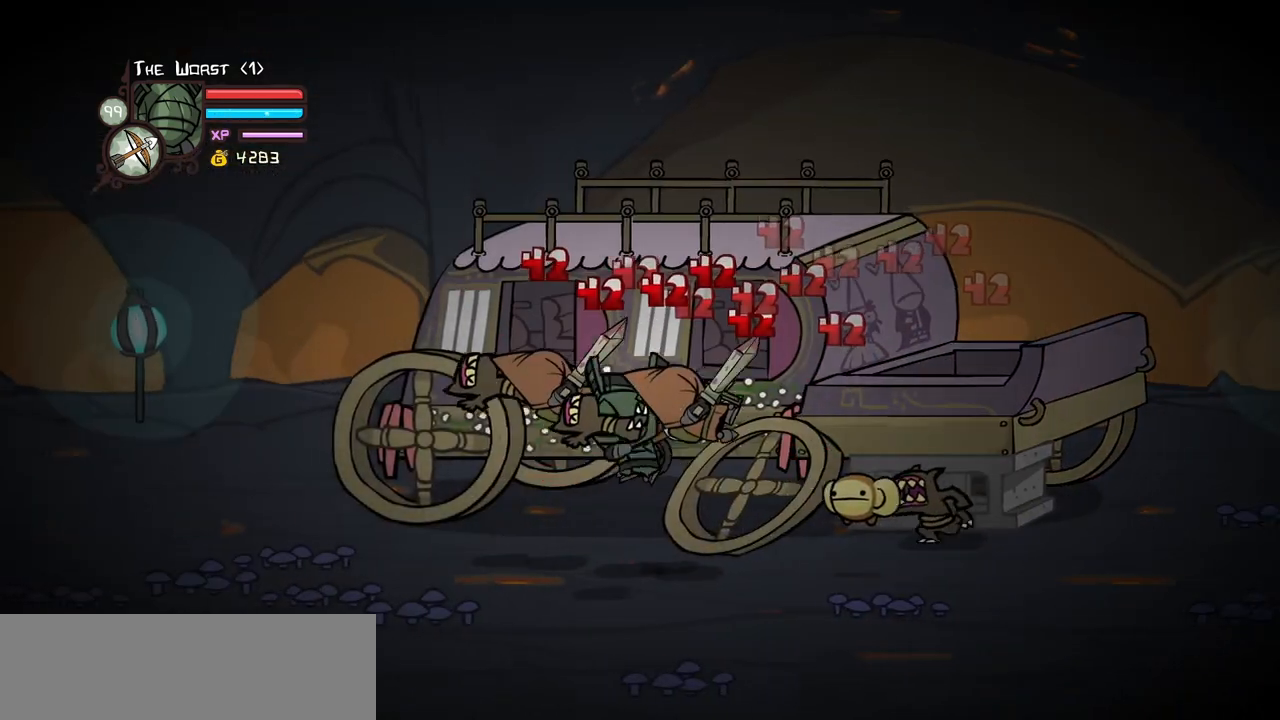
{"keys": [], "events": [[17, "left", "down"], [167, "heavy", "down"], [200, "light", "up"], [400, "left", "up"], [433, "heavy", "up"]]}
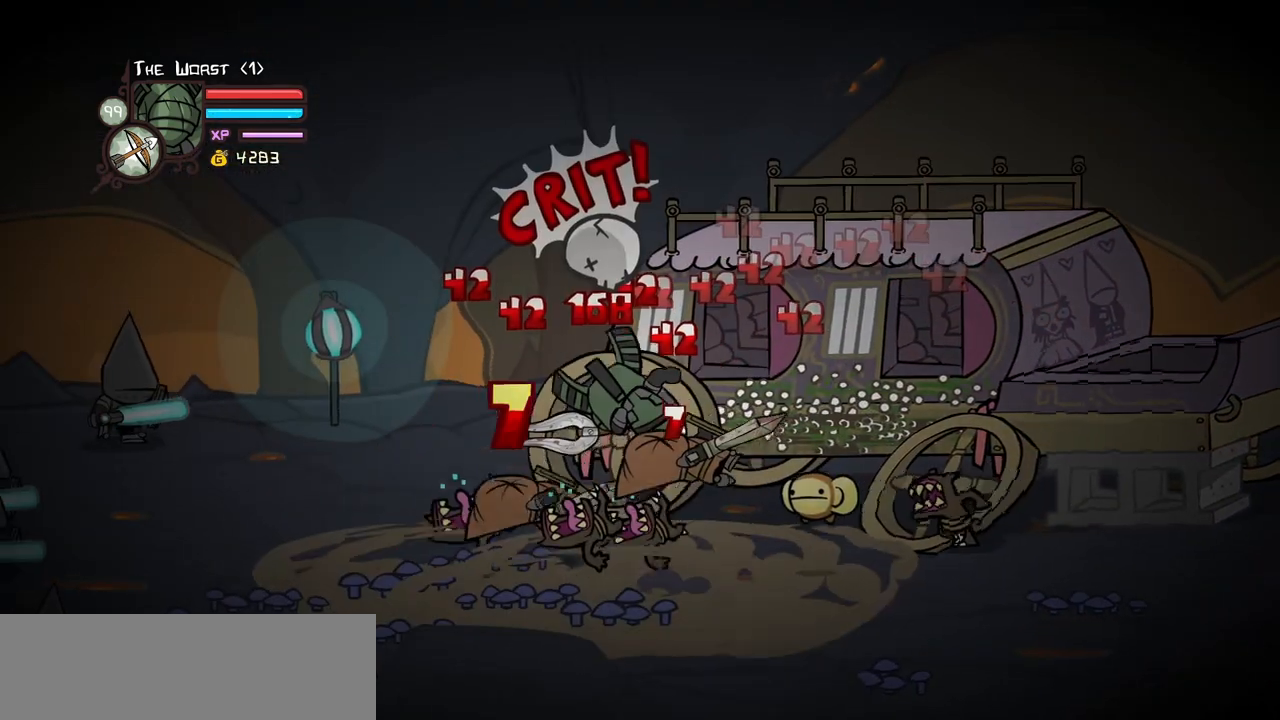
{"keys": ["left", "light"], "events": [[83, "light", "down"], [133, "left", "down"], [217, "light", "up"], [267, "light", "down"], [450, "light", "up"], [500, "light", "down"]]}